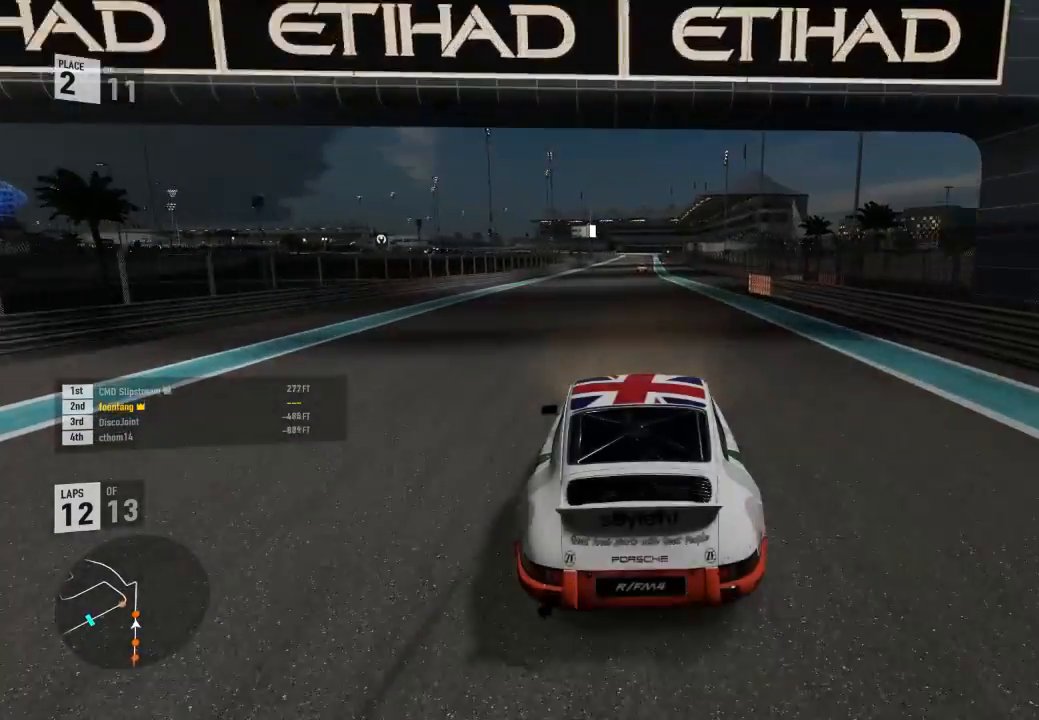
Gameplay with a controller (Xbox layout); each line is a JSON object with the inputs held at the frame after it. "events" lists button and stick changes between this image and that frame as [ms after this image, input, new state], when the widget could be followed in between.
{"buttons": ["R2"], "left_stick": "center", "right_stick": "center", "events": [[67, "left_stick", "center"], [400, "left_stick", "right"], [500, "left_stick", "center"]]}
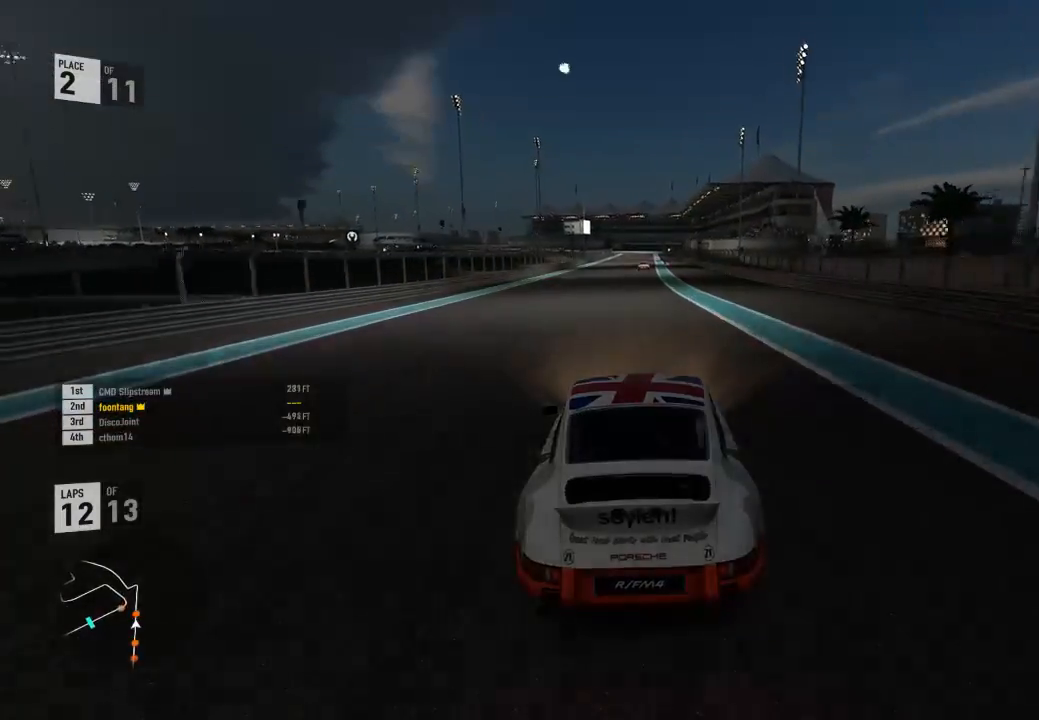
{"buttons": ["R2"], "left_stick": "center", "right_stick": "center", "events": [[100, "A", "down"], [100, "B", "down"], [133, "R2", "up"], [200, "R2", "down"], [233, "A", "up"], [233, "B", "up"]]}
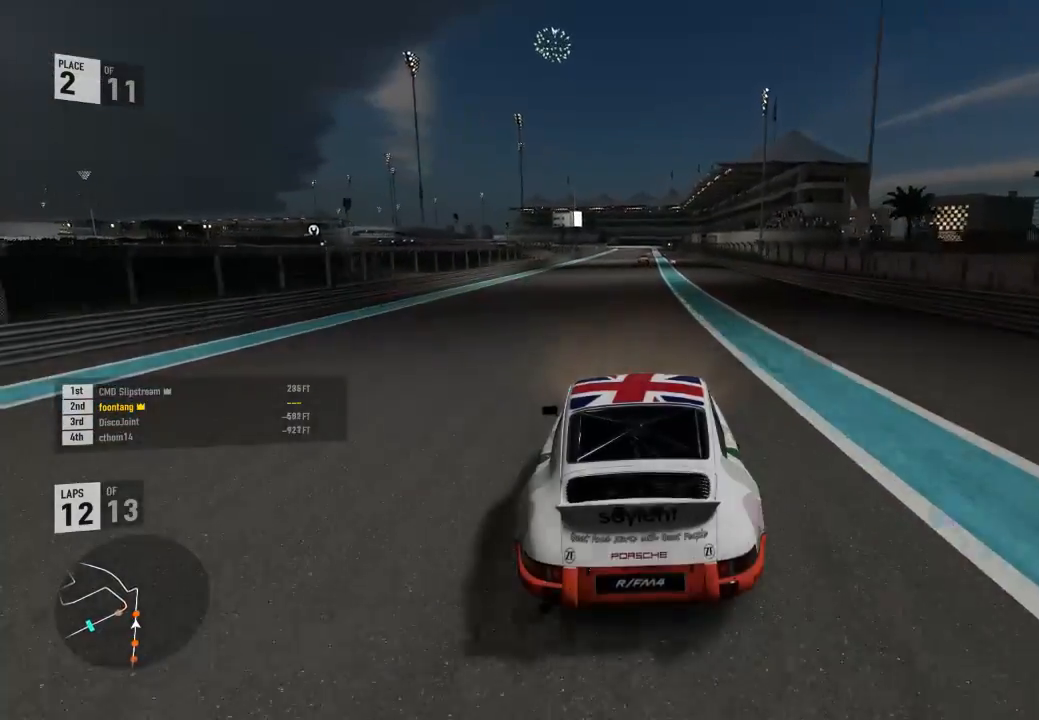
{"buttons": ["R2"], "left_stick": "center", "right_stick": "center", "events": [[133, "left_stick", "right"], [233, "left_stick", "center"]]}
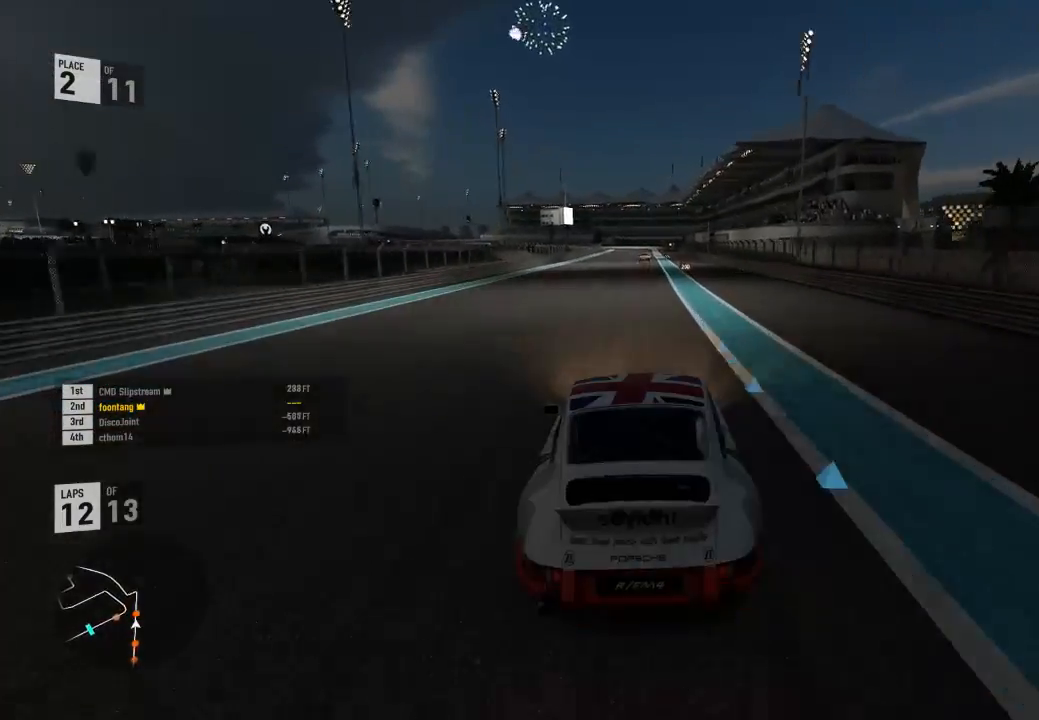
{"buttons": ["R2"], "left_stick": "center", "right_stick": "center", "events": [[67, "left_stick", "right"], [200, "left_stick", "center"]]}
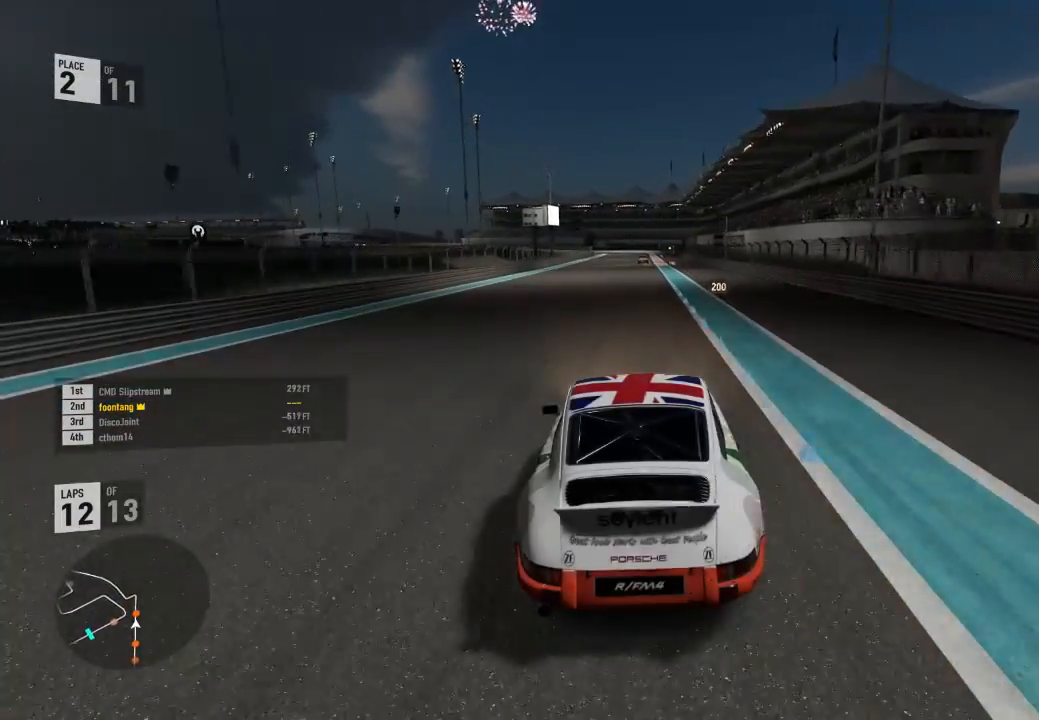
{"buttons": ["R2"], "left_stick": "right", "right_stick": "center", "events": [[33, "left_stick", "right"], [167, "left_stick", "center"], [433, "left_stick", "right"]]}
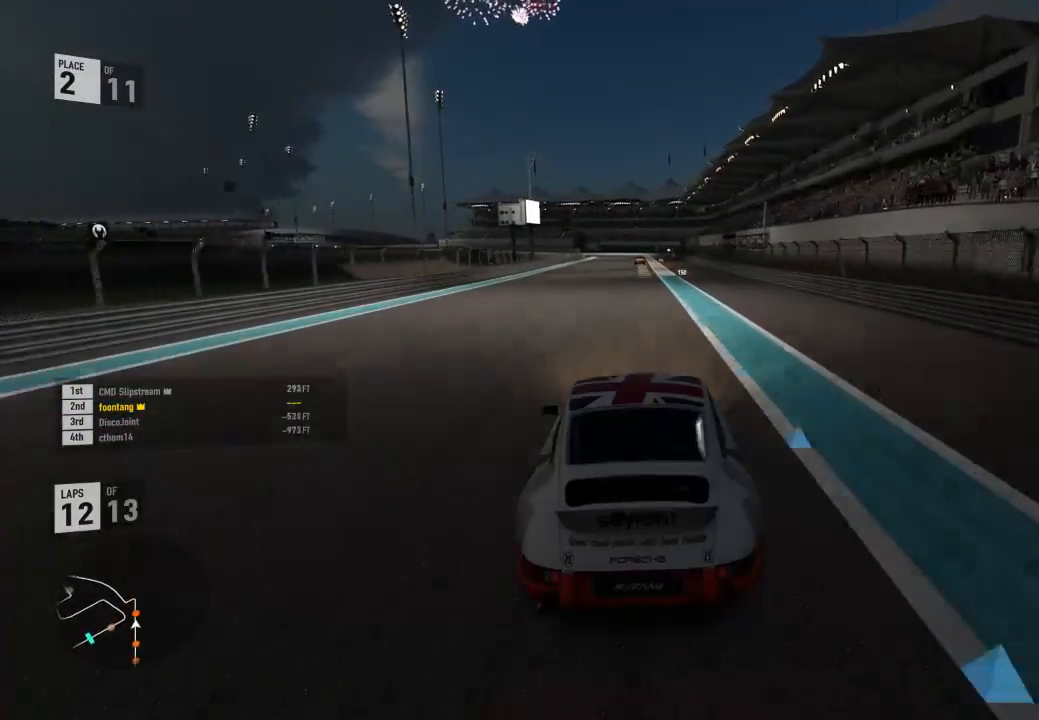
{"buttons": ["R2"], "left_stick": "center", "right_stick": "center", "events": [[67, "left_stick", "center"]]}
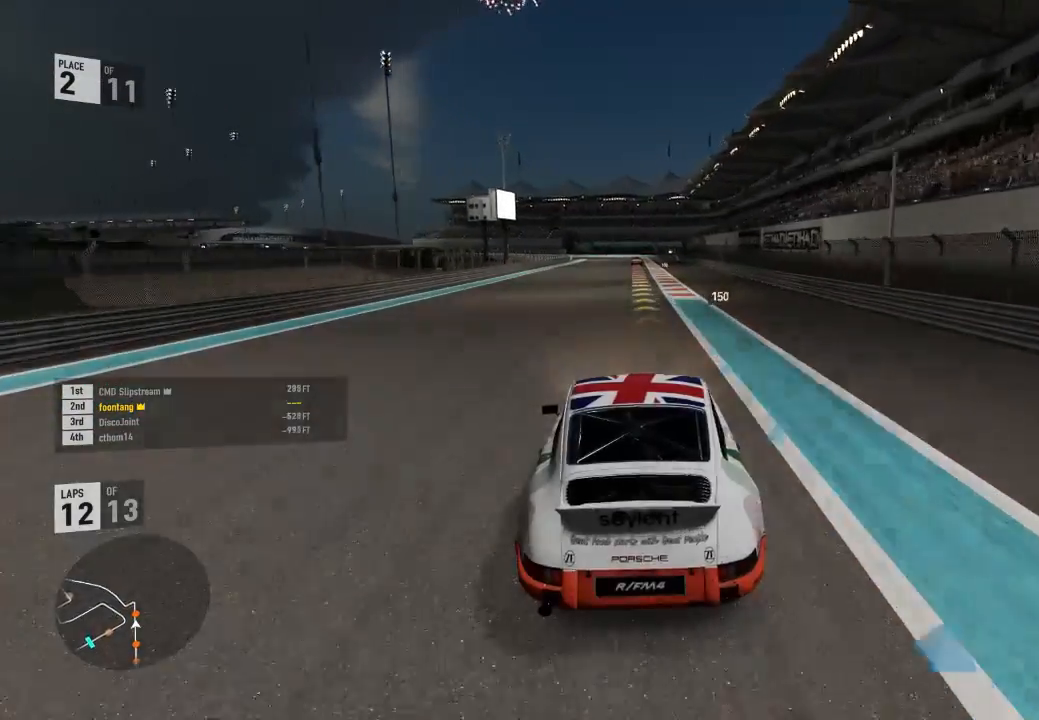
{"buttons": ["R2"], "left_stick": "center", "right_stick": "center", "events": []}
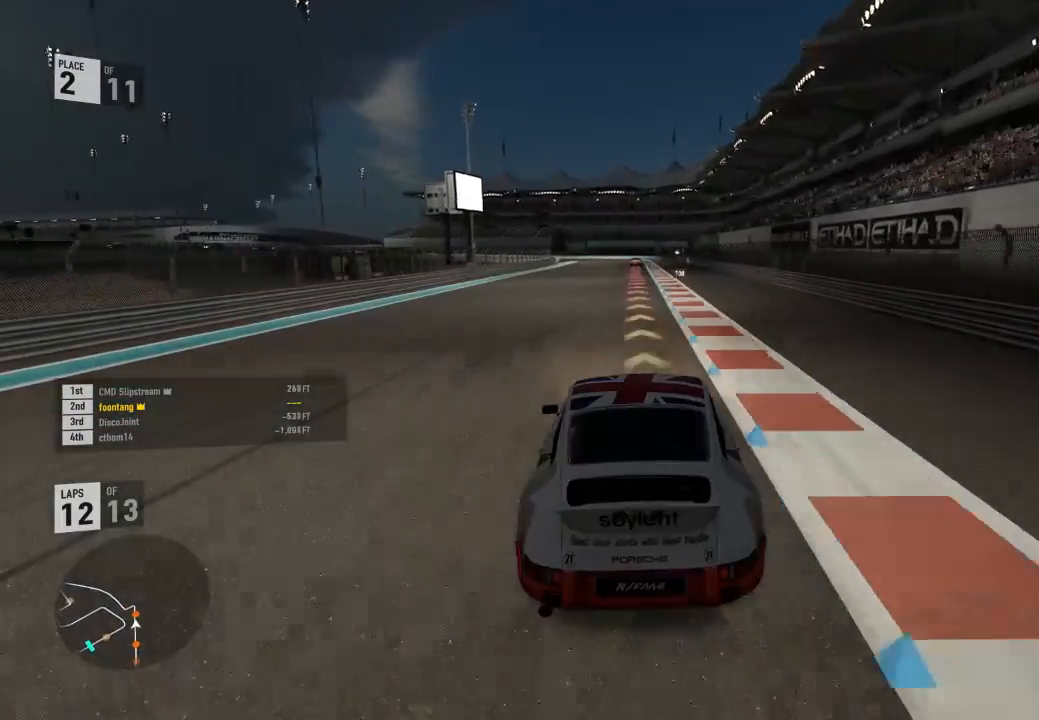
{"buttons": ["A", "X", "L2", "R2"], "left_stick": "center", "right_stick": "center", "events": [[300, "L2", "down"], [333, "R2", "up"], [467, "A", "down"], [467, "R2", "down"], [467, "X", "down"]]}
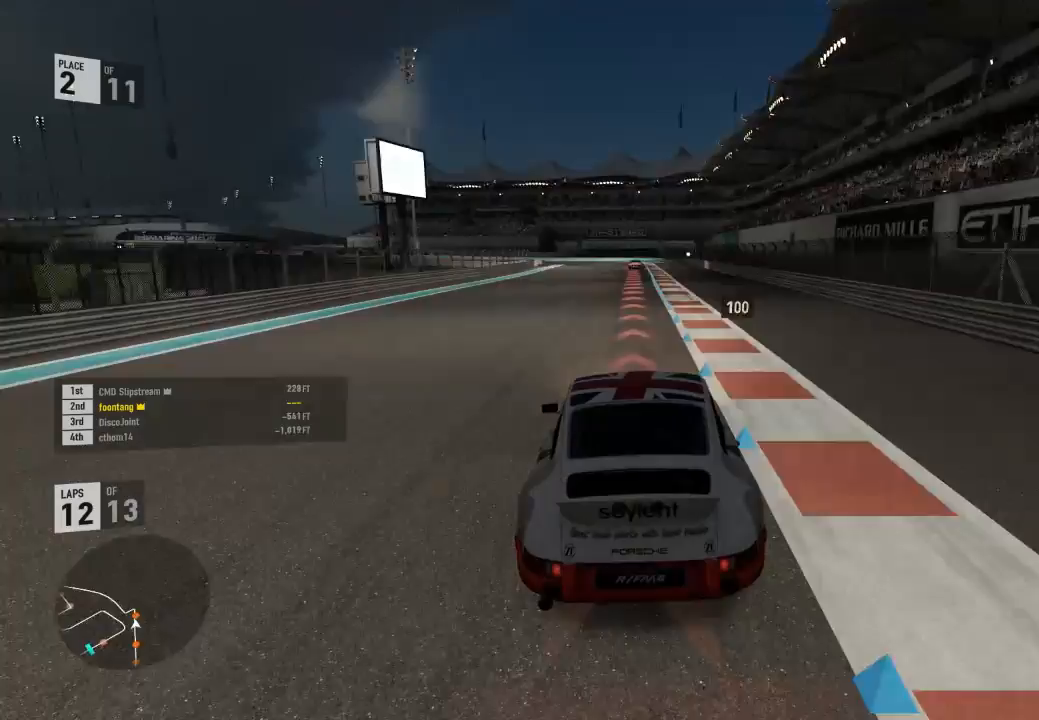
{"buttons": ["L2"], "left_stick": "center", "right_stick": "center", "events": [[33, "left_stick", "left"], [67, "A", "up"], [67, "R2", "up"], [100, "X", "up"], [167, "left_stick", "center"], [333, "R2", "down"], [367, "A", "down"], [367, "X", "down"], [467, "R2", "up"], [500, "A", "up"], [500, "X", "up"]]}
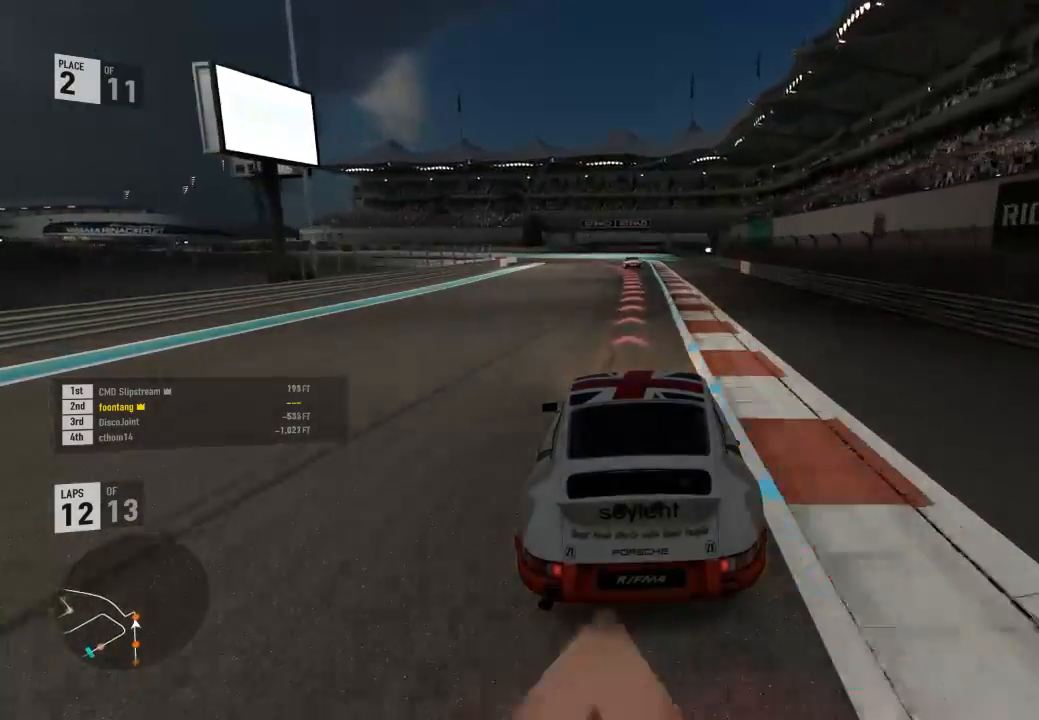
{"buttons": ["L2"], "left_stick": "center", "right_stick": "center", "events": []}
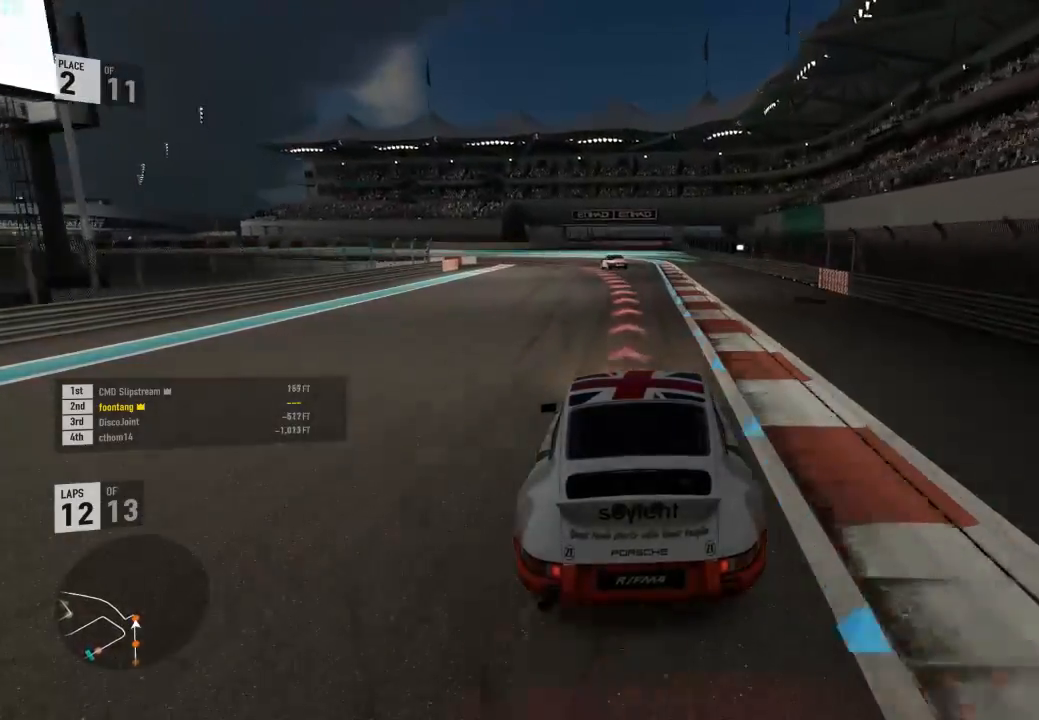
{"buttons": ["L2"], "left_stick": "left", "right_stick": "center", "events": [[333, "left_stick", "left"]]}
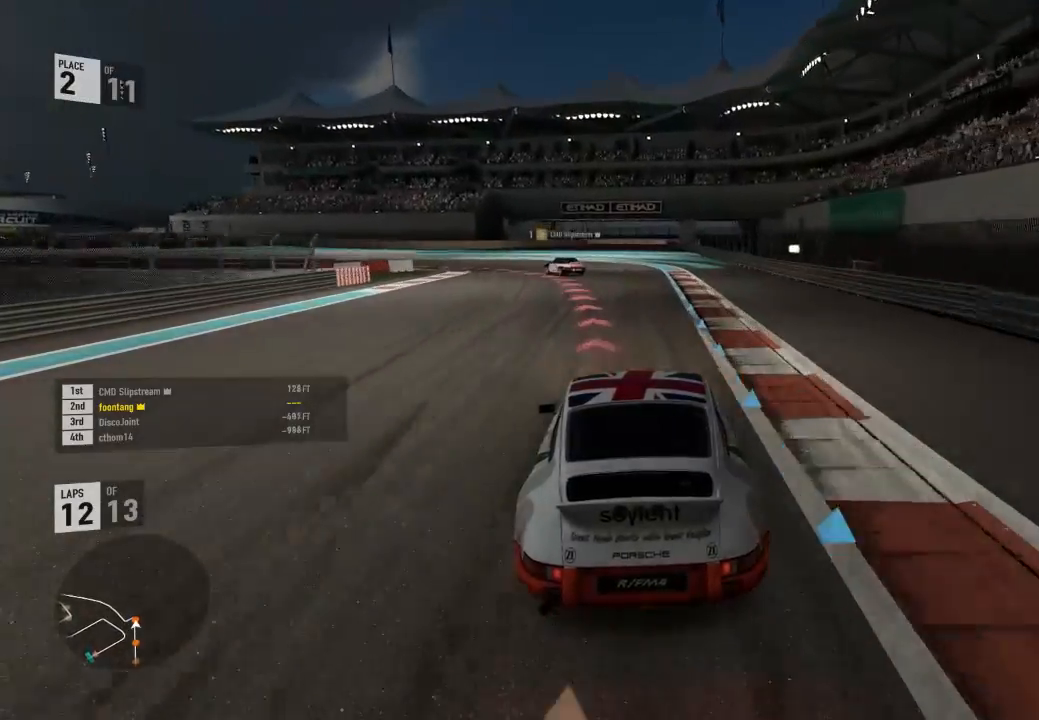
{"buttons": ["L2"], "left_stick": "left", "right_stick": "center", "events": [[233, "left_stick", "center"], [300, "R2", "down"], [333, "A", "down"], [333, "left_stick", "left"], [367, "X", "down"], [467, "A", "up"], [467, "R2", "up"], [467, "X", "up"]]}
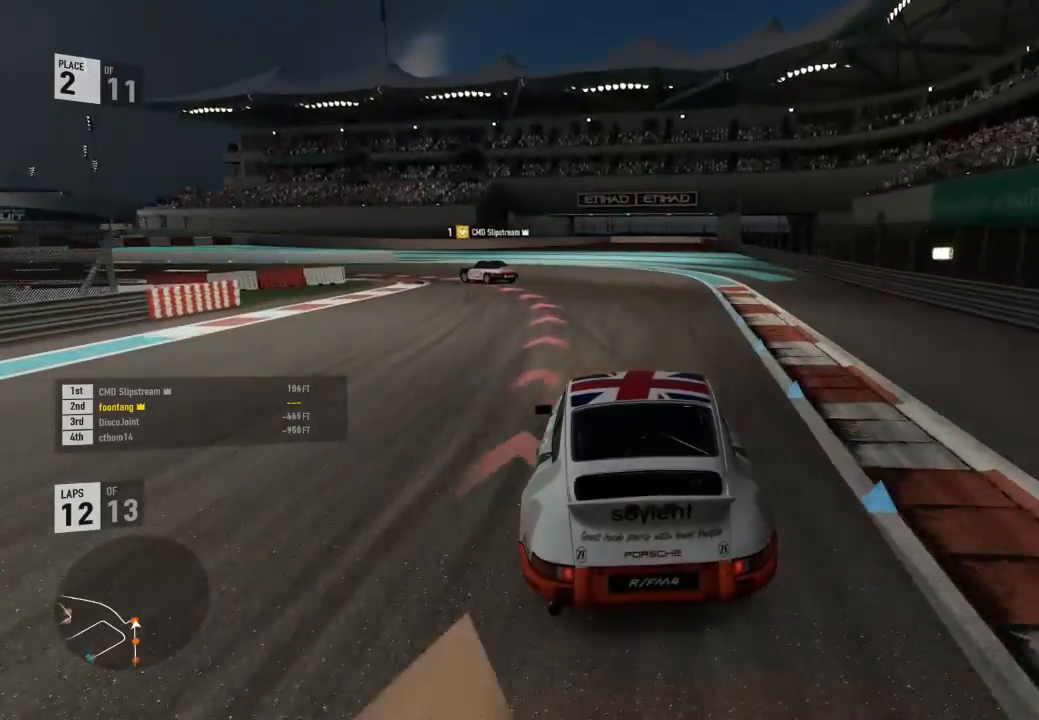
{"buttons": ["L2"], "left_stick": "left", "right_stick": "center", "events": []}
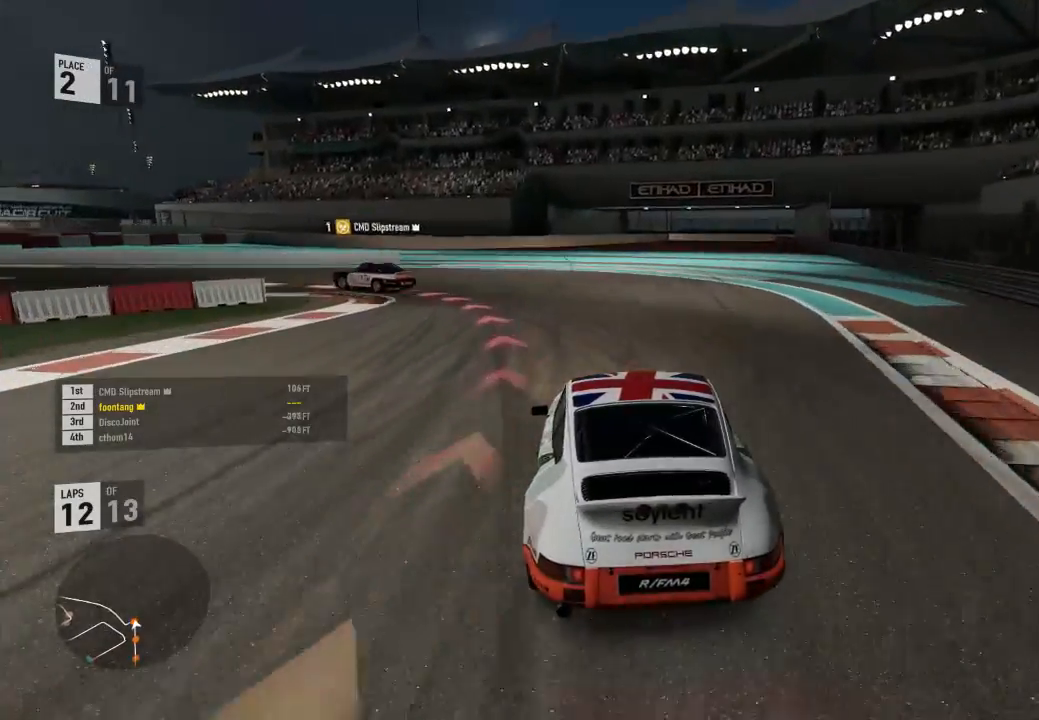
{"buttons": [], "left_stick": "left", "right_stick": "center", "events": [[433, "L2", "up"]]}
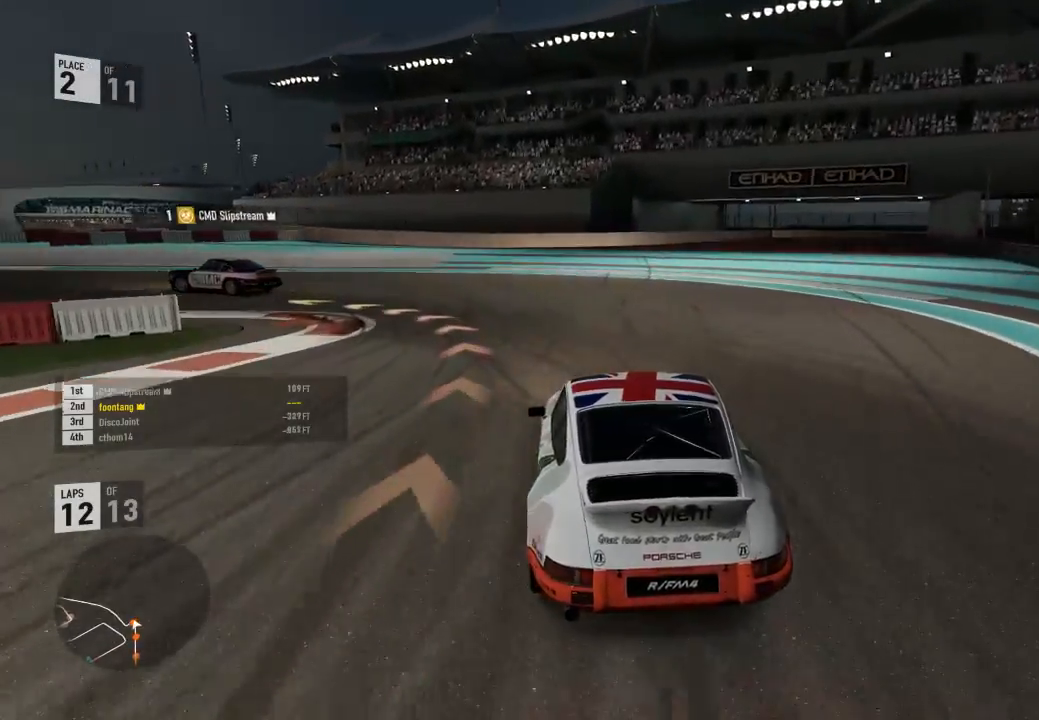
{"buttons": [], "left_stick": "left", "right_stick": "center", "events": []}
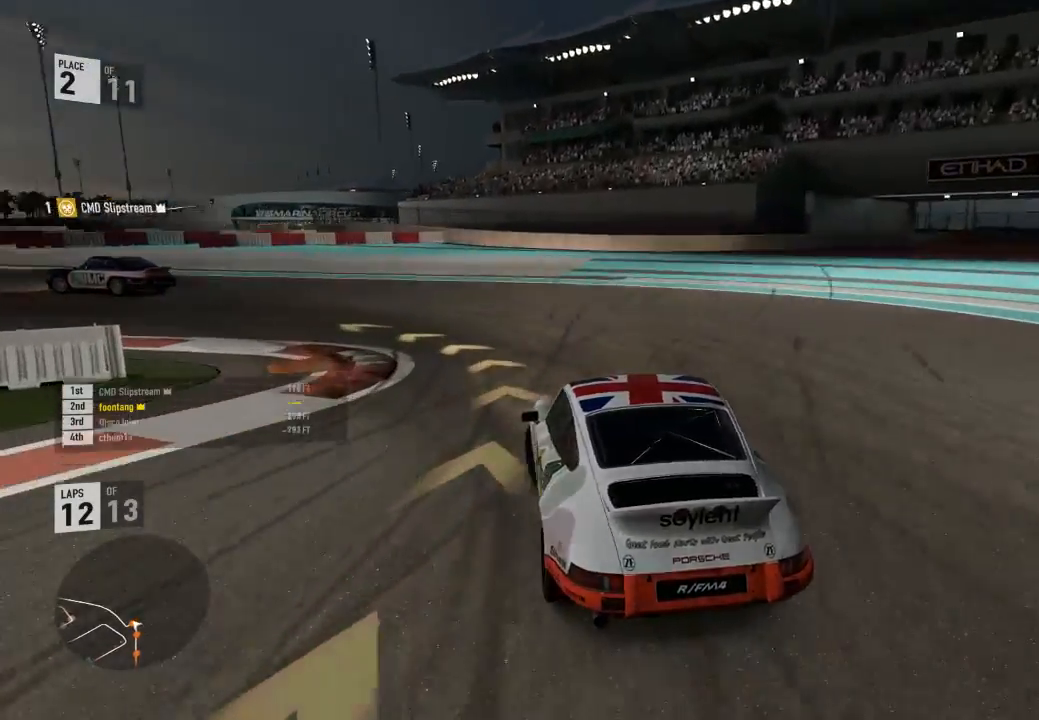
{"buttons": ["R2"], "left_stick": "left", "right_stick": "center", "events": [[400, "R2", "down"]]}
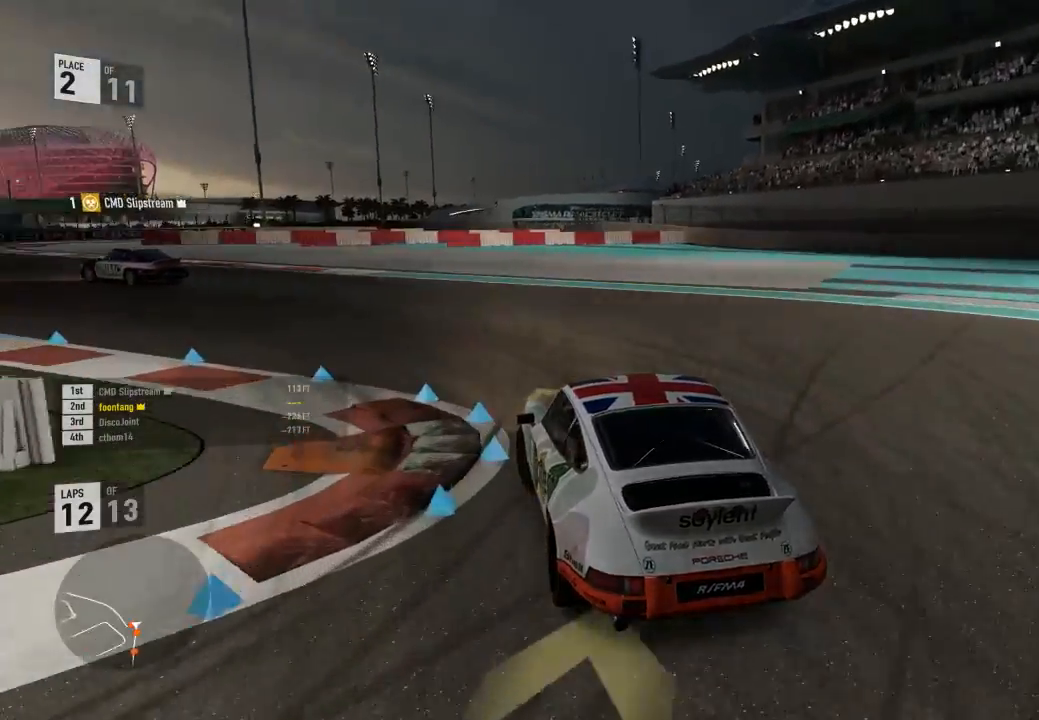
{"buttons": ["R2"], "left_stick": "left", "right_stick": "center", "events": []}
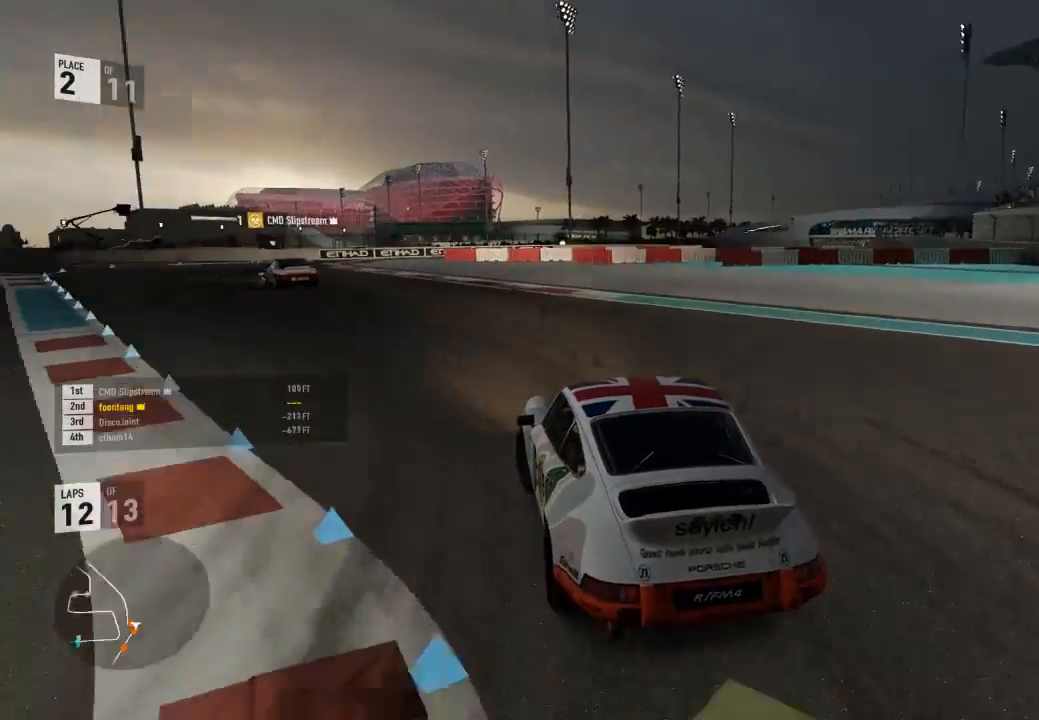
{"buttons": ["R2"], "left_stick": "center", "right_stick": "center", "events": [[467, "left_stick", "center"]]}
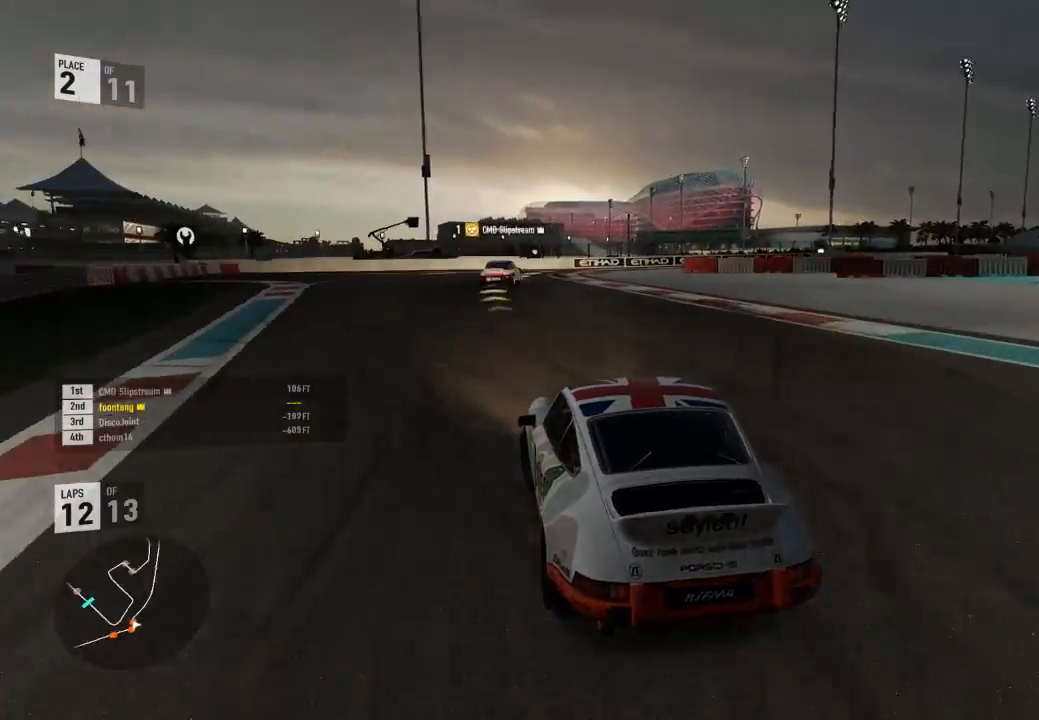
{"buttons": ["R2"], "left_stick": "center", "right_stick": "center", "events": []}
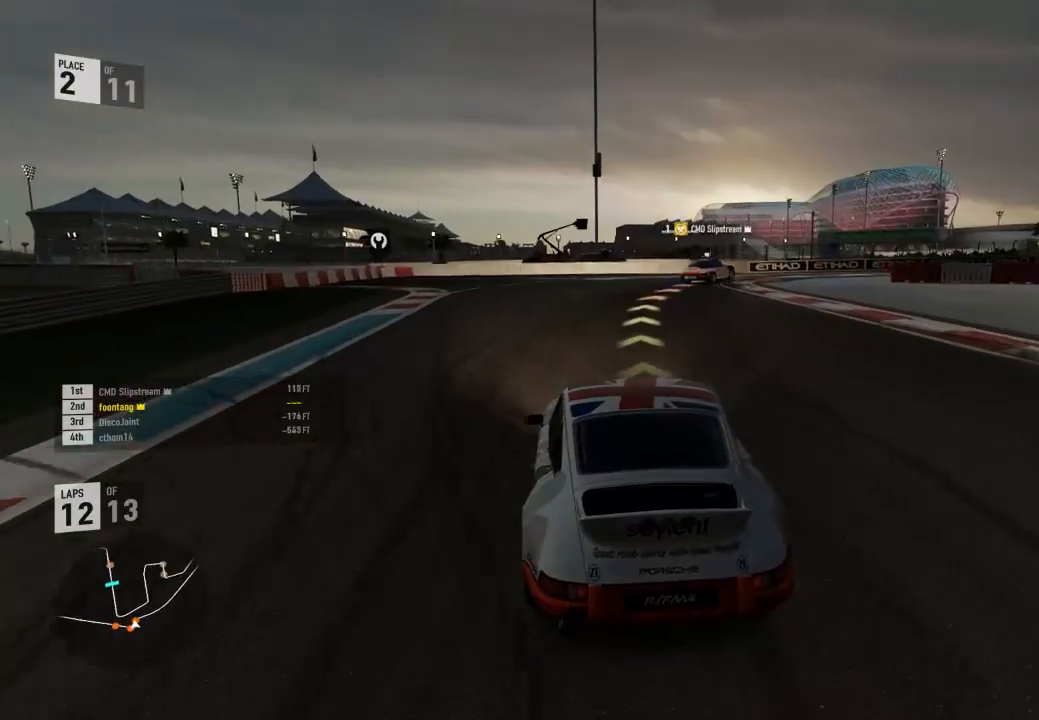
{"buttons": [], "left_stick": "down-right", "right_stick": "center", "events": [[167, "left_stick", "down-right"], [300, "R2", "up"], [433, "L2", "down"], [500, "L2", "up"]]}
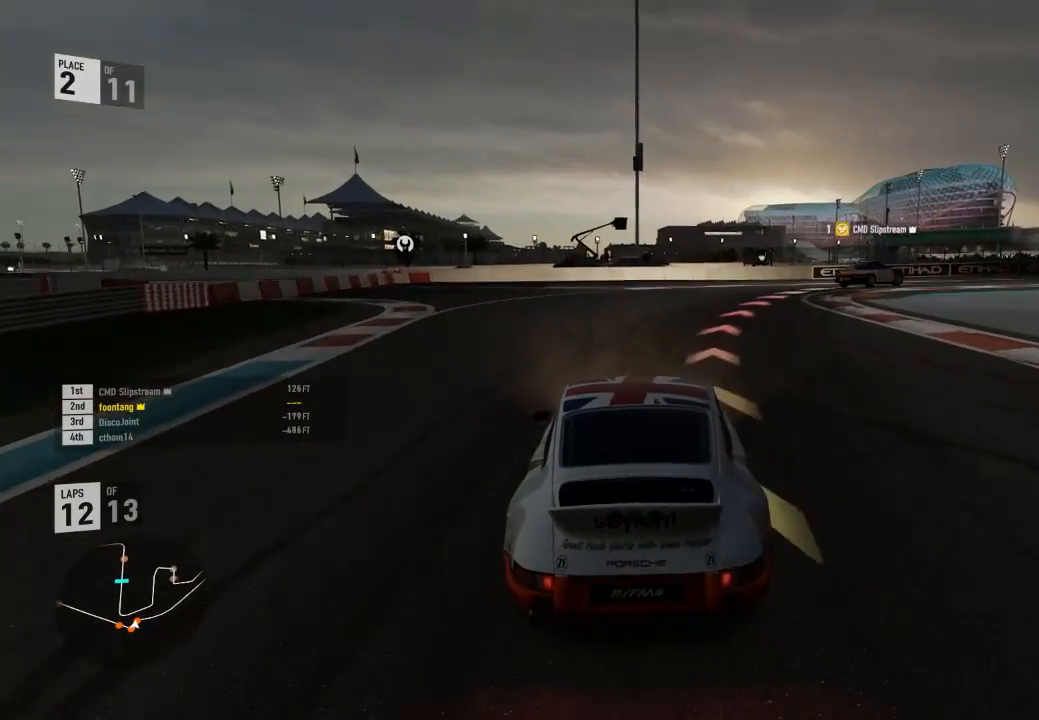
{"buttons": ["R2"], "left_stick": "down-right", "right_stick": "center", "events": [[300, "R2", "down"]]}
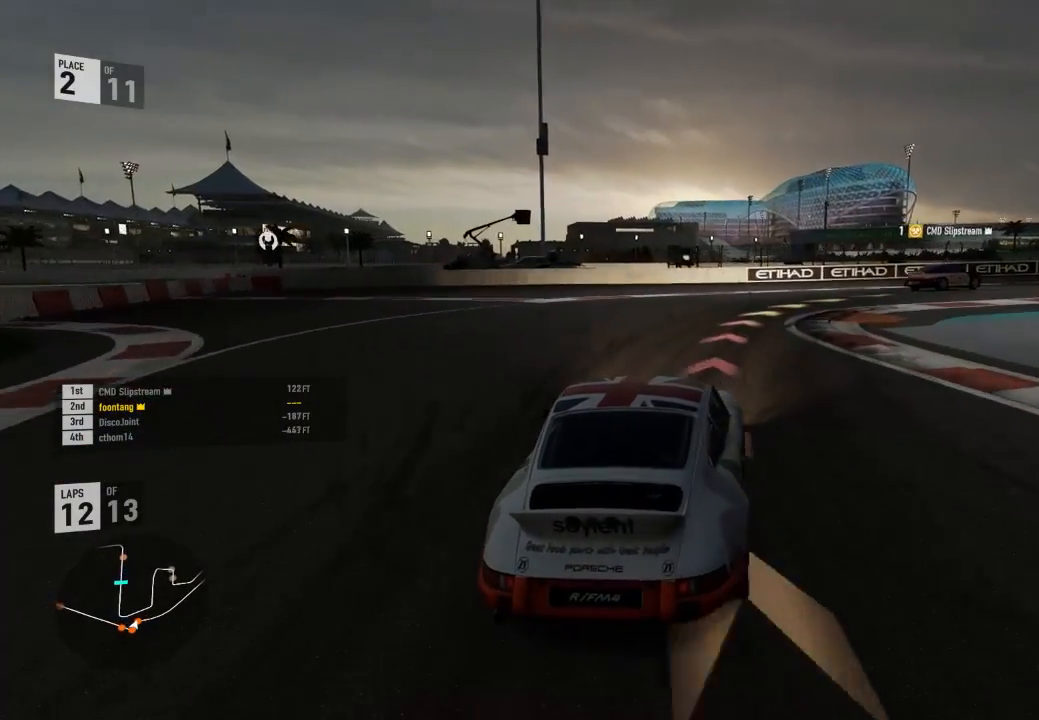
{"buttons": ["R2"], "left_stick": "down-right", "right_stick": "center", "events": []}
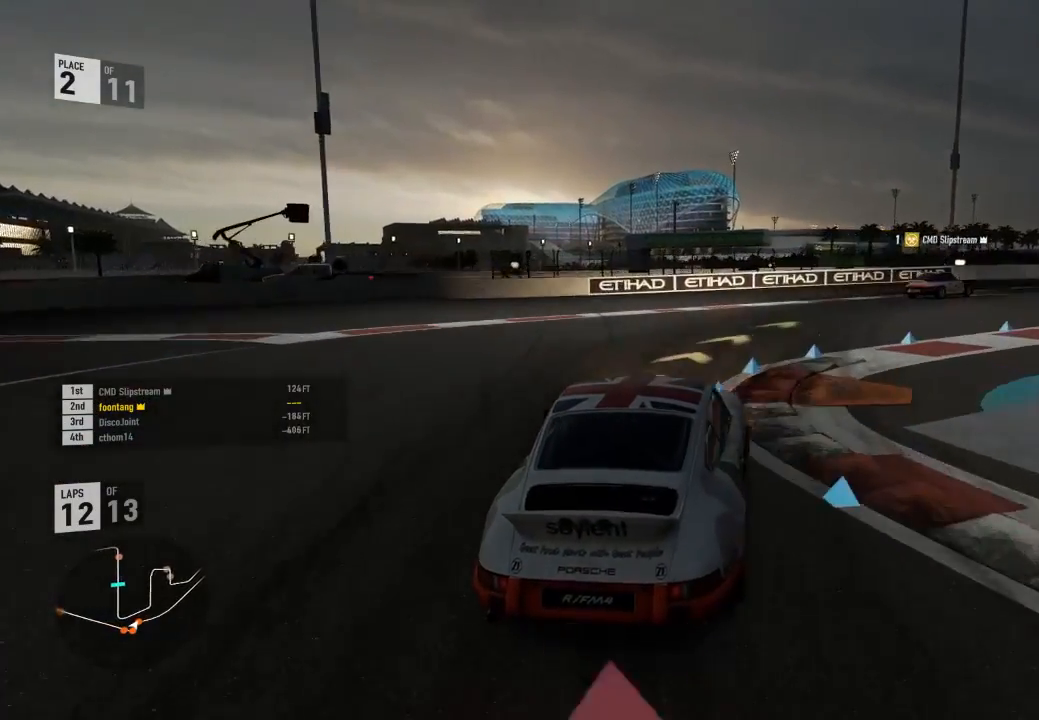
{"buttons": ["R2"], "left_stick": "down-right", "right_stick": "center", "events": []}
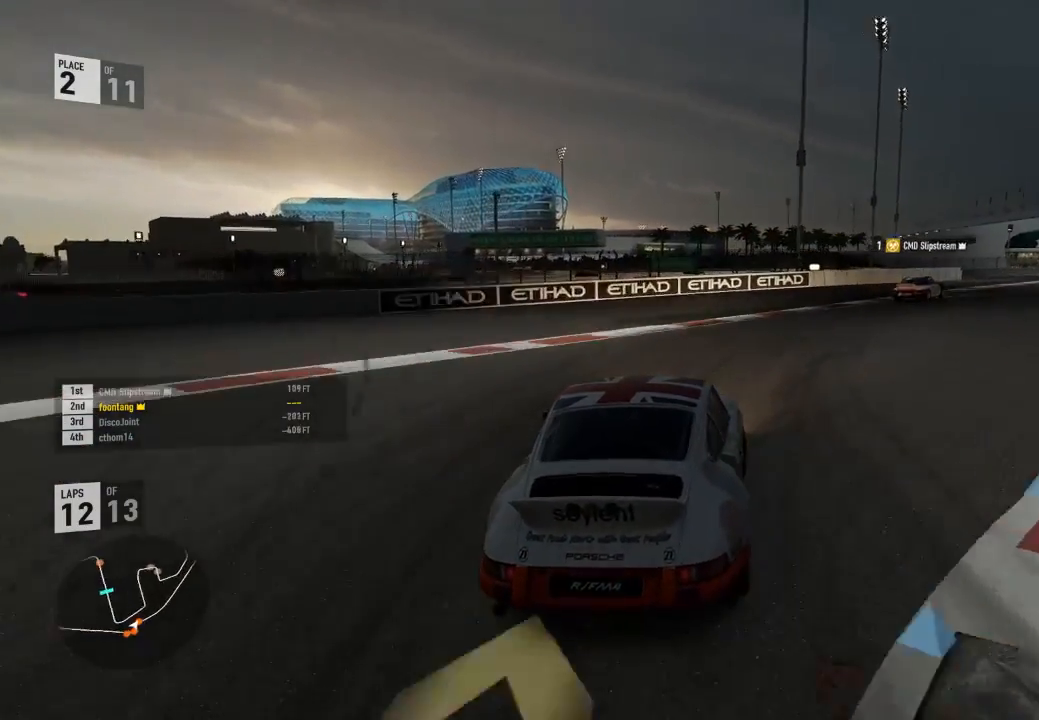
{"buttons": ["R2"], "left_stick": "down-right", "right_stick": "center", "events": []}
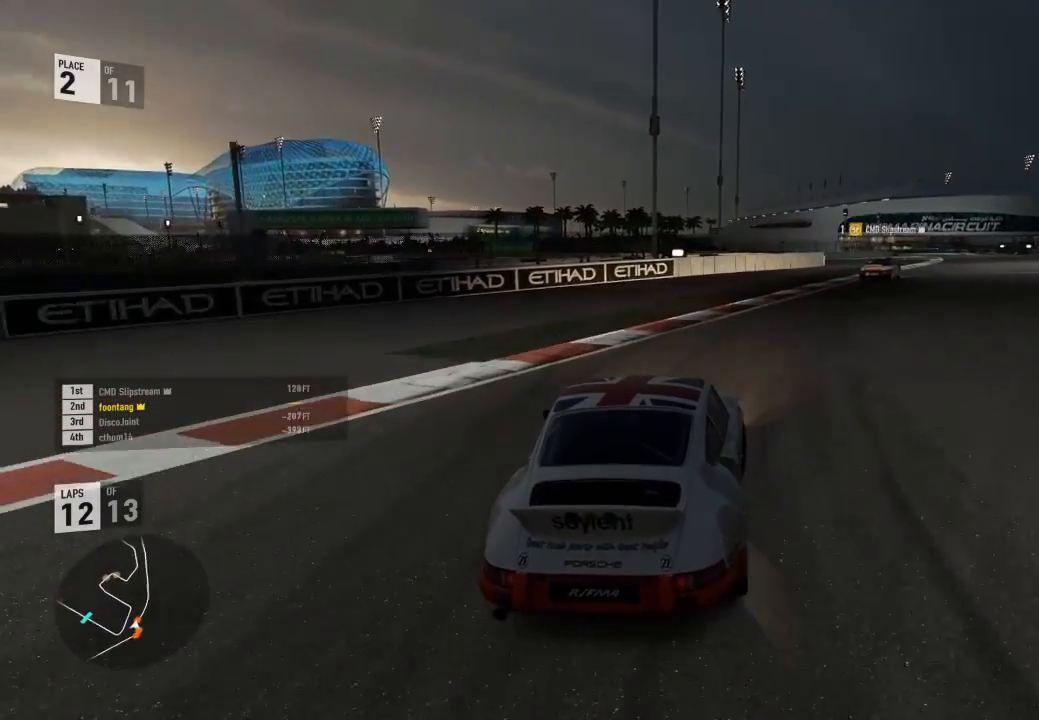
{"buttons": ["R2"], "left_stick": "down-right", "right_stick": "center", "events": [[333, "left_stick", "center"], [433, "left_stick", "down-right"]]}
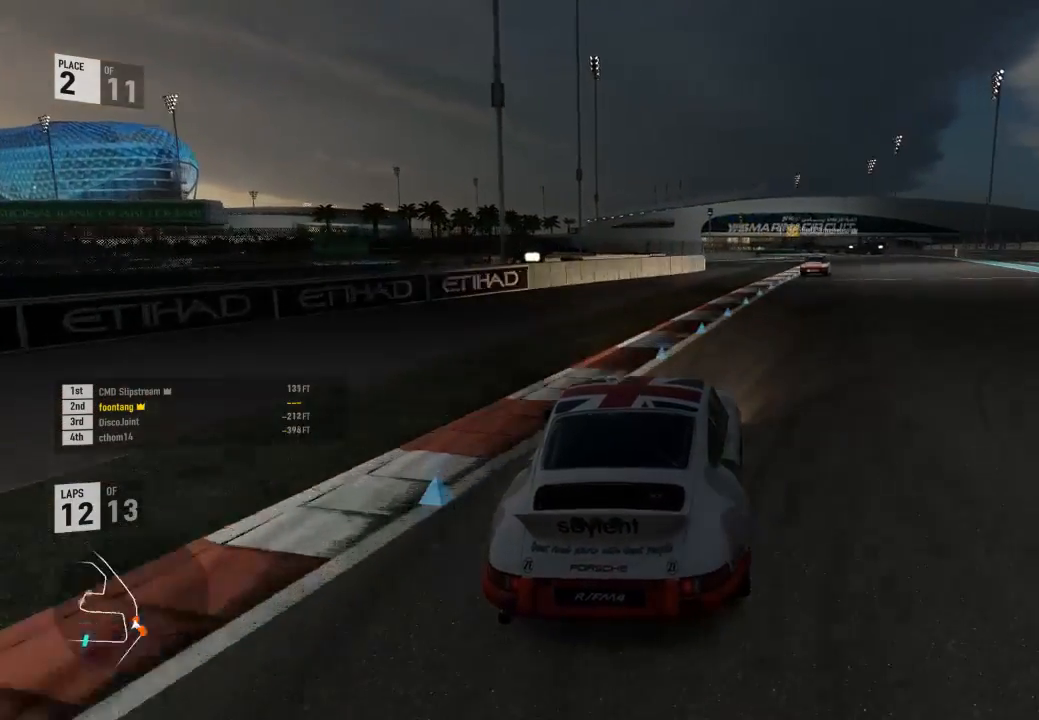
{"buttons": ["A", "B", "R2"], "left_stick": "center", "right_stick": "center", "events": [[400, "A", "down"], [400, "B", "down"], [400, "left_stick", "center"]]}
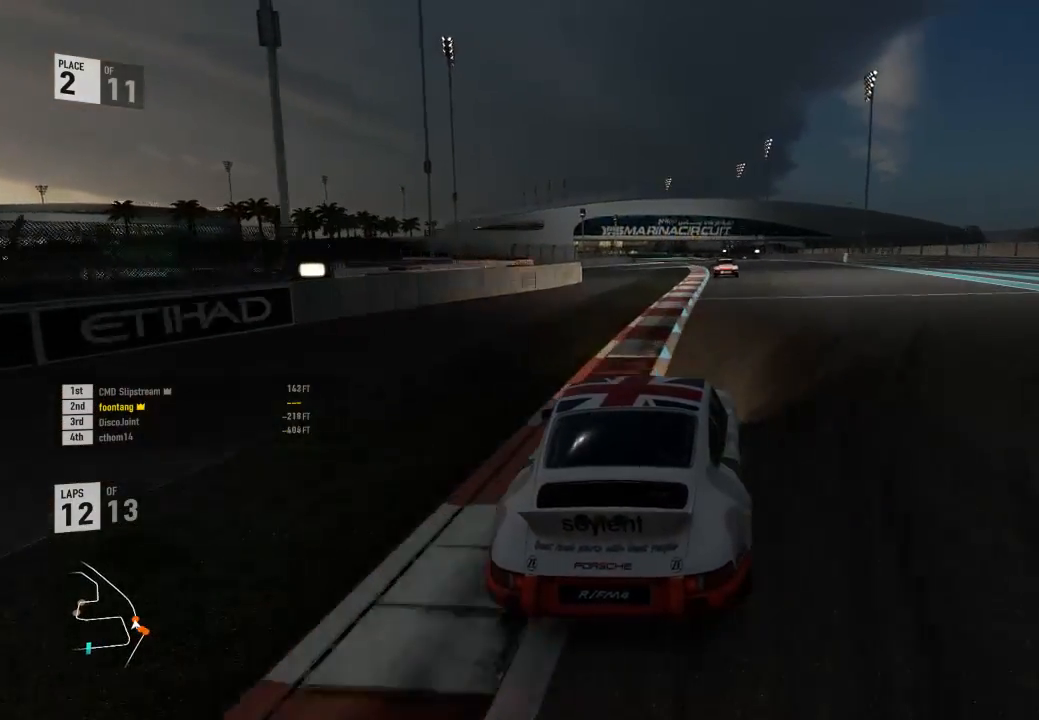
{"buttons": ["R2"], "left_stick": "center", "right_stick": "center", "events": [[33, "A", "up"], [33, "B", "up"]]}
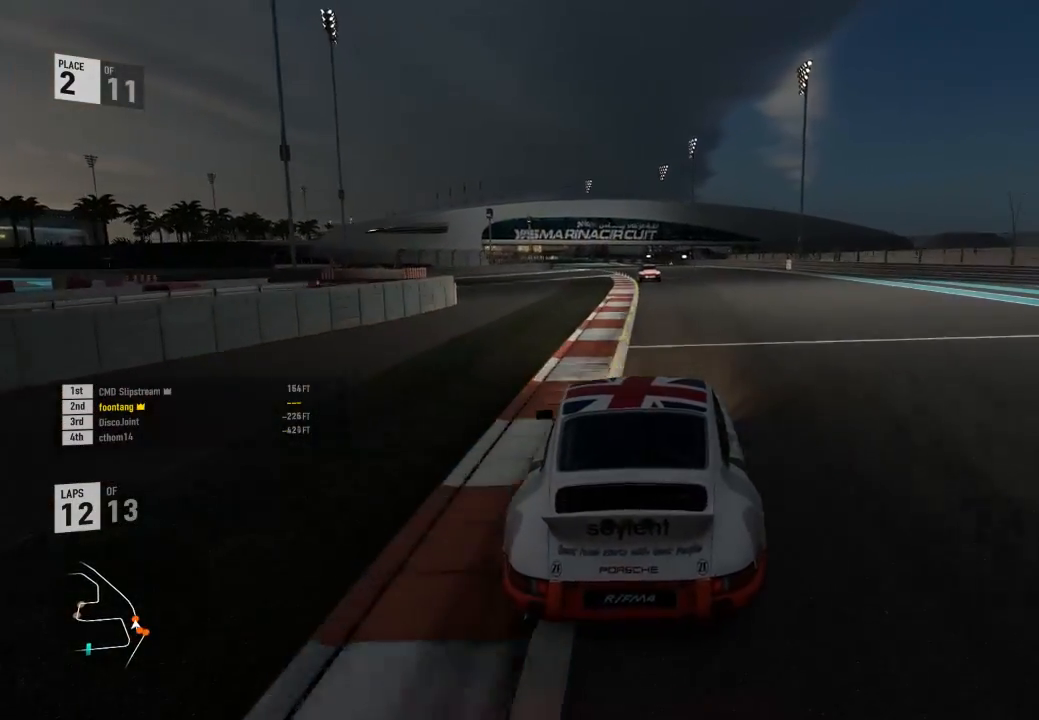
{"buttons": ["R2"], "left_stick": "center", "right_stick": "center", "events": []}
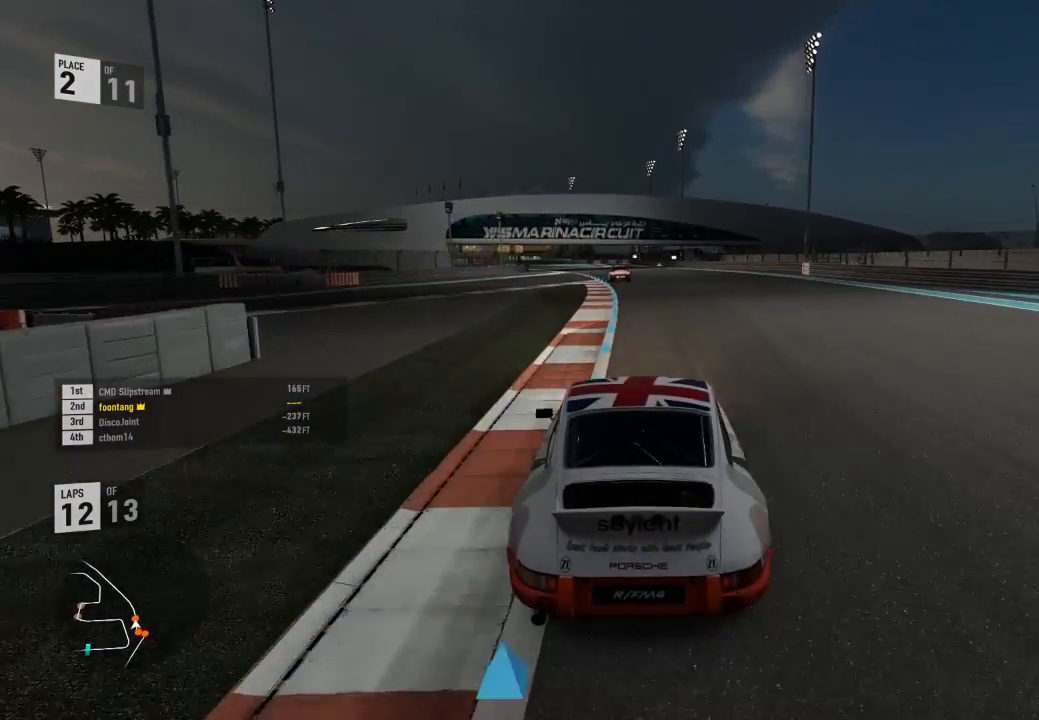
{"buttons": ["R2"], "left_stick": "center", "right_stick": "center", "events": [[267, "left_stick", "left"], [467, "left_stick", "center"]]}
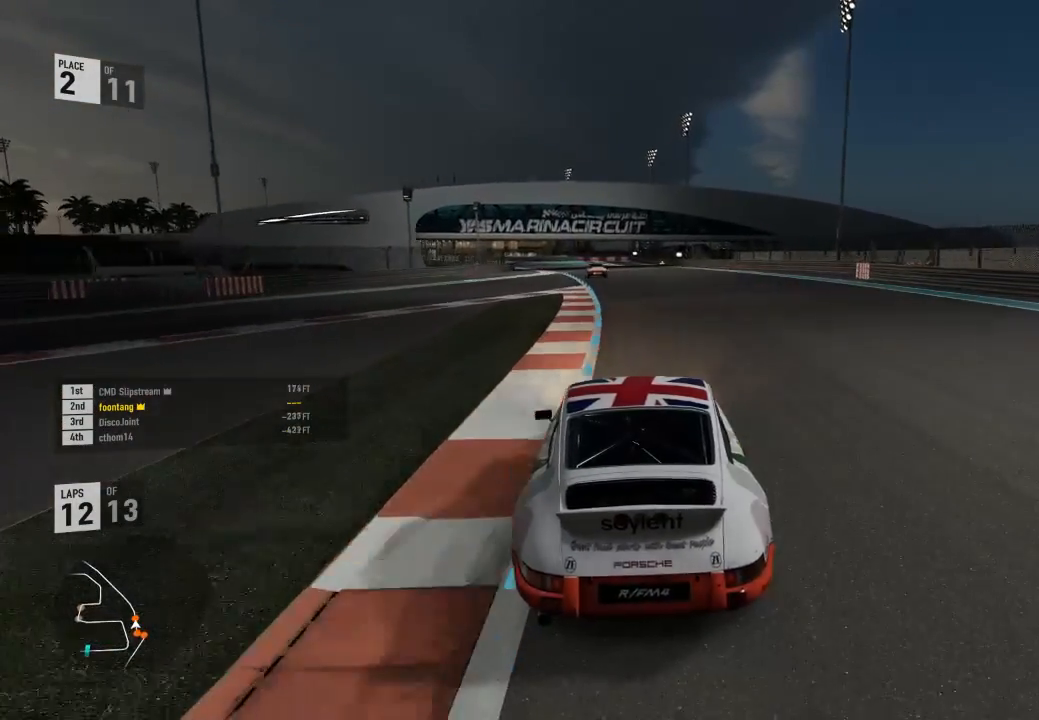
{"buttons": ["R2"], "left_stick": "center", "right_stick": "center", "events": [[200, "left_stick", "left"], [500, "left_stick", "center"]]}